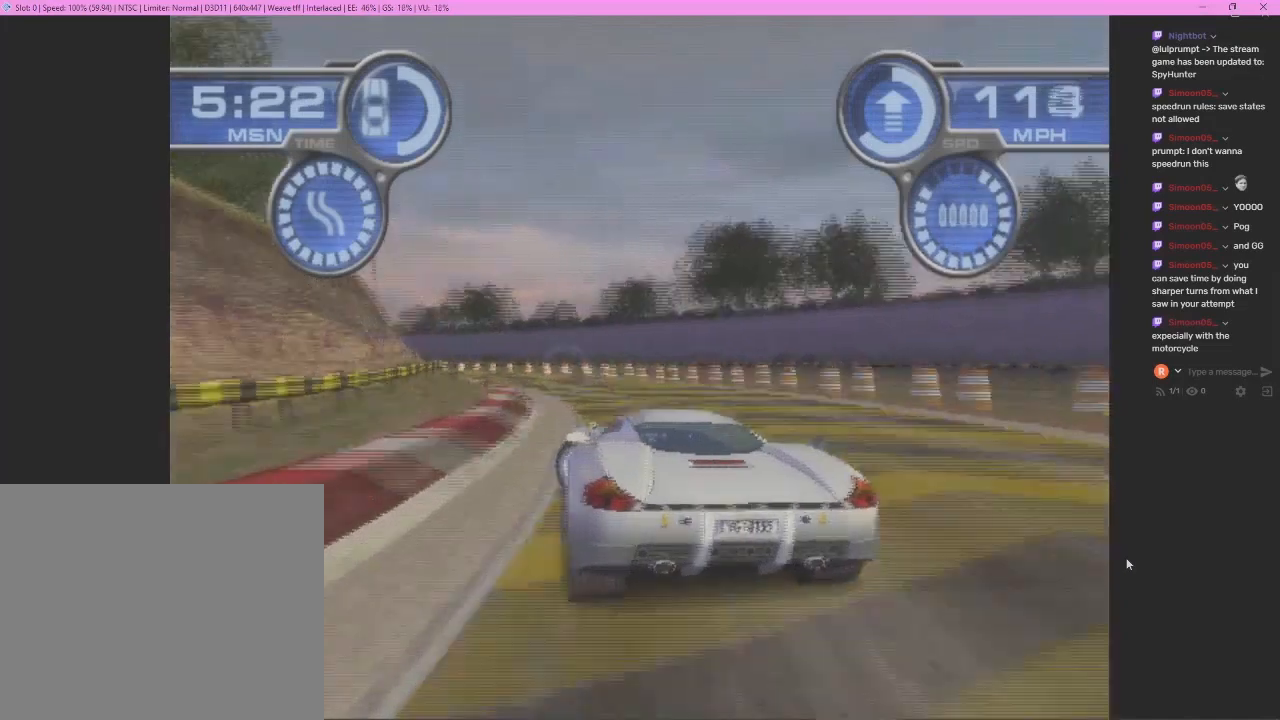
Gameplay with a controller (PlayStation layout); each line is a JSON object with the inputs held at the frame after it. "events" lists button and stick changes between this image and that frame as [ms after this image, input, new state], when the widget could be followed in between. Not read: L3 R2 R3 right_stick.
{"buttons": ["CROSS"], "left_stick": "center", "events": [[33, "left_stick", "center"], [233, "left_stick", "left"], [467, "left_stick", "center"]]}
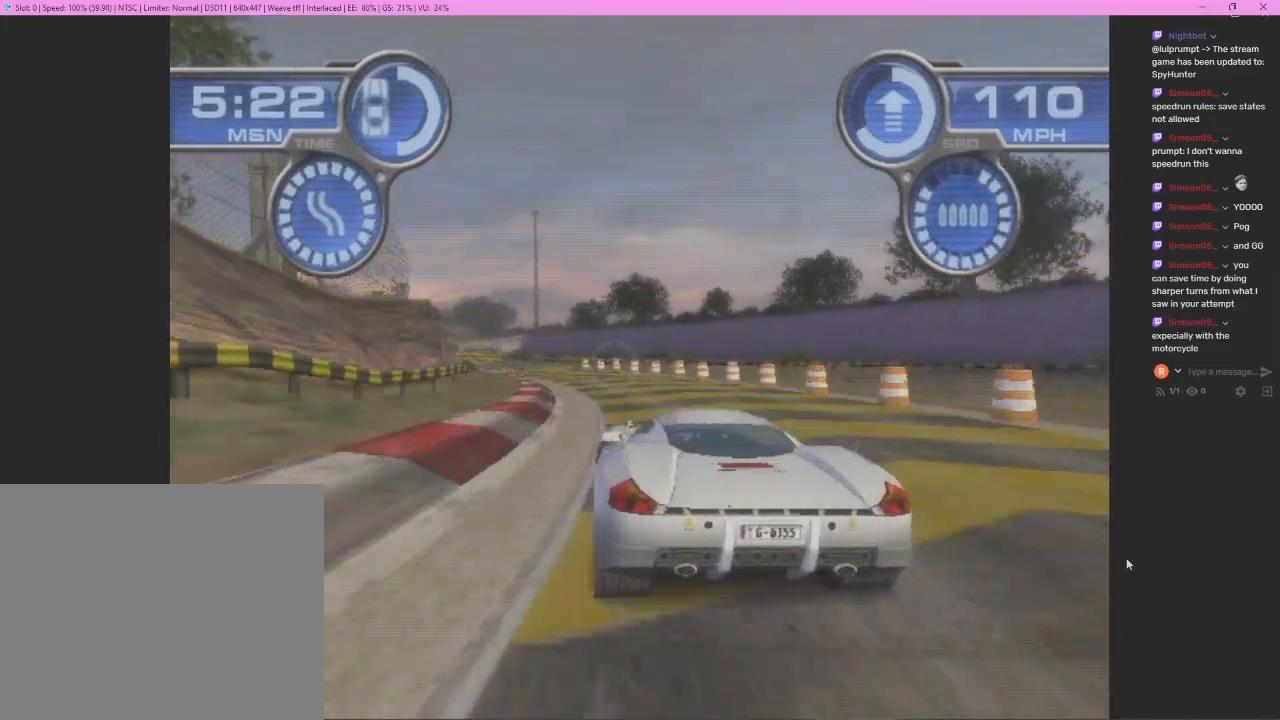
{"buttons": ["CROSS"], "left_stick": "center", "events": [[67, "left_stick", "left"], [200, "left_stick", "center"], [300, "left_stick", "left"], [467, "left_stick", "center"]]}
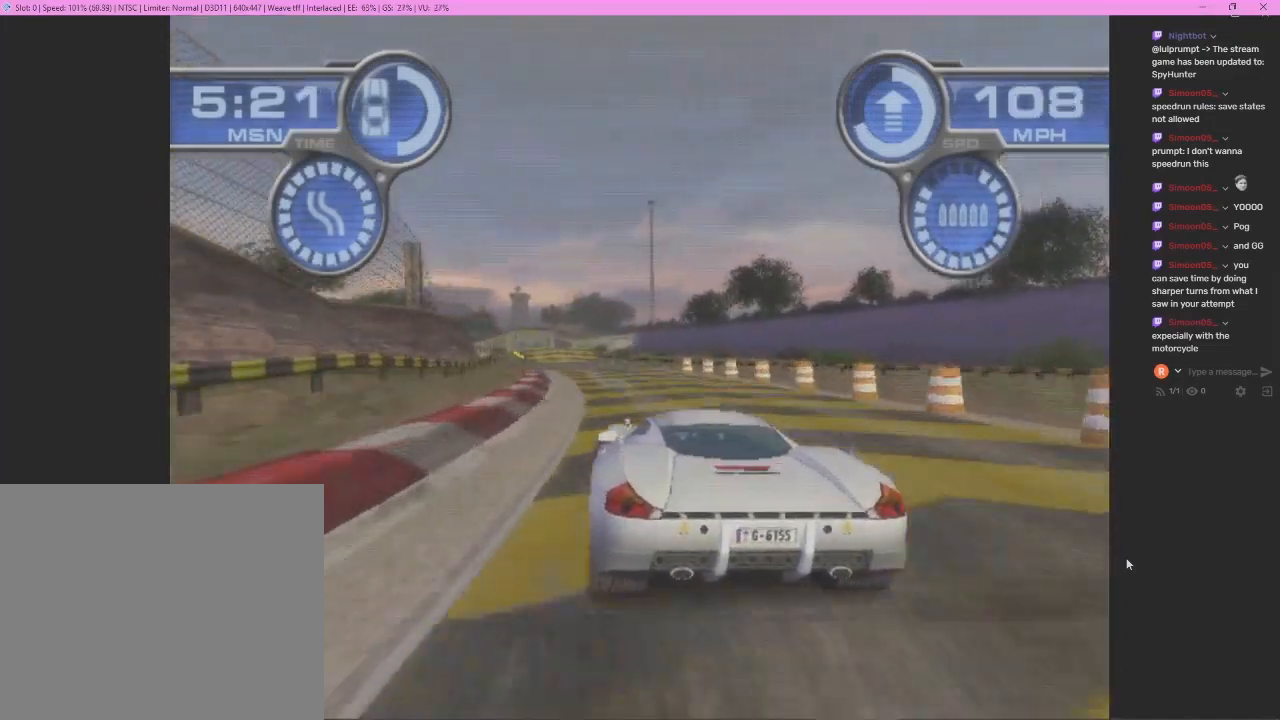
{"buttons": ["CROSS"], "left_stick": "center", "events": [[200, "left_stick", "left"], [367, "left_stick", "center"]]}
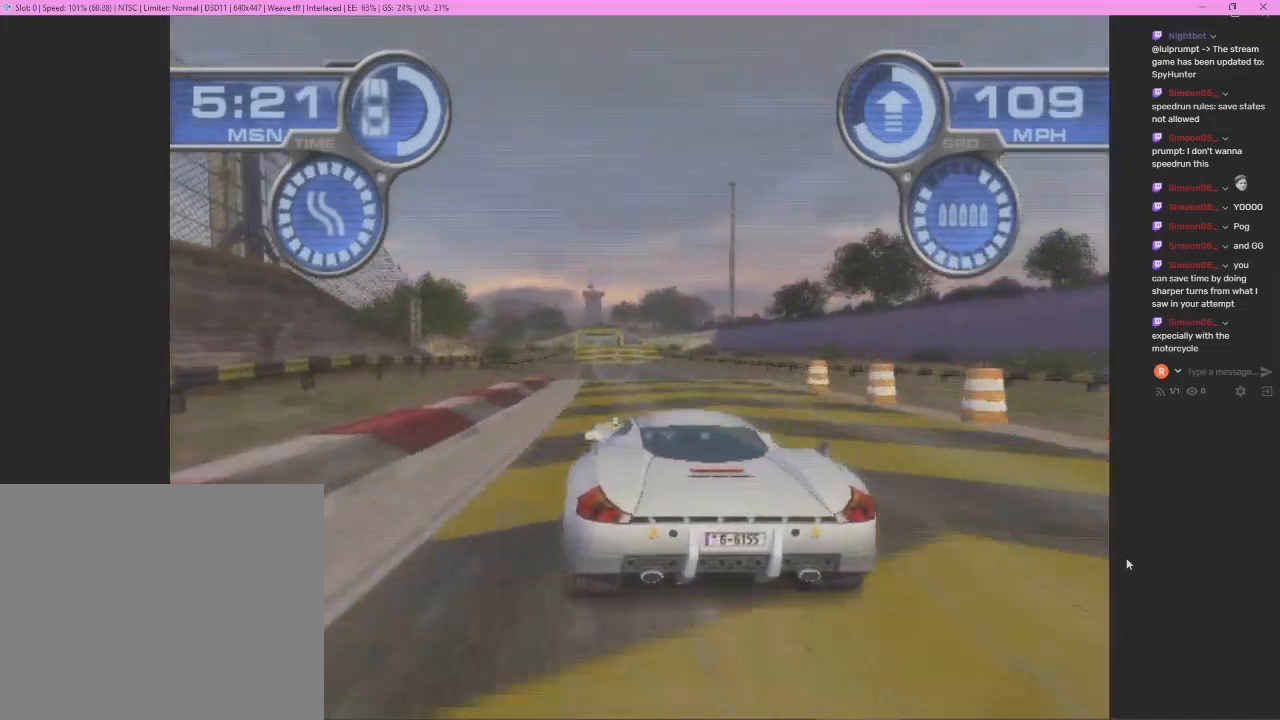
{"buttons": ["CROSS"], "left_stick": "center", "events": [[33, "CROSS", "up"], [100, "CROSS", "down"], [200, "CROSS", "up"], [267, "CROSS", "down"], [333, "left_stick", "left"], [467, "left_stick", "center"]]}
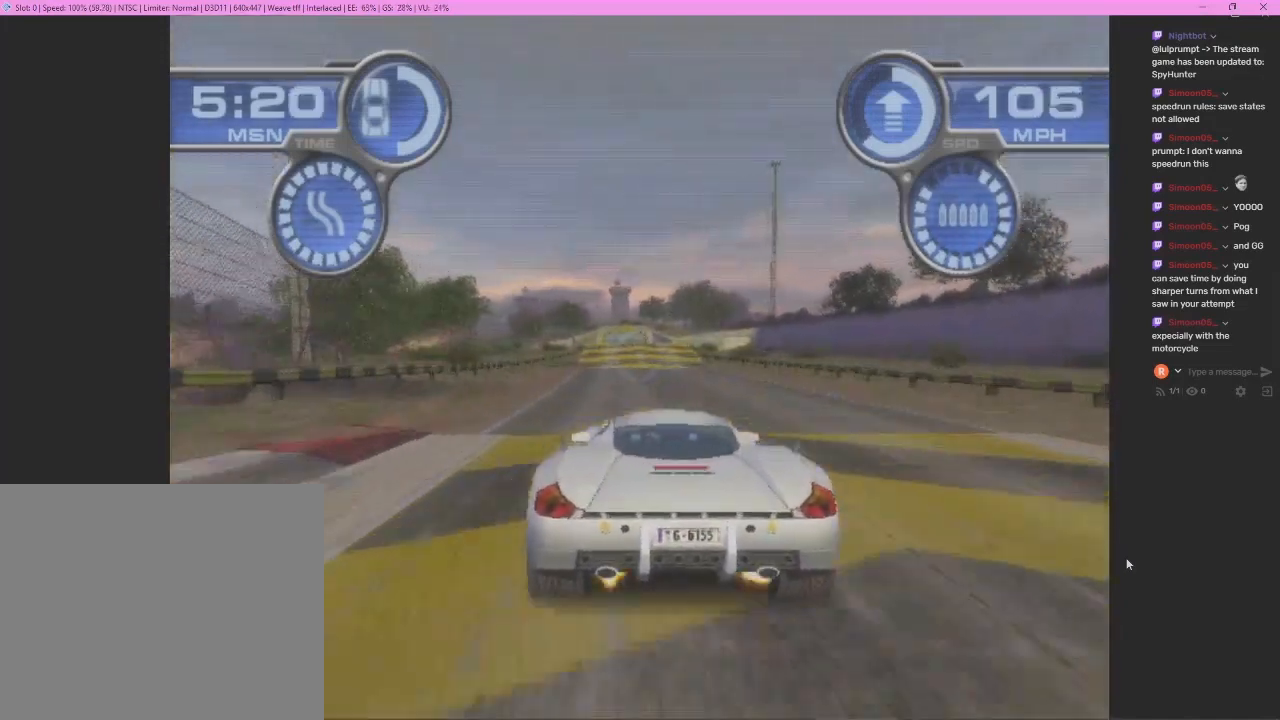
{"buttons": ["CROSS"], "left_stick": "center", "events": [[167, "left_stick", "left"], [300, "left_stick", "center"]]}
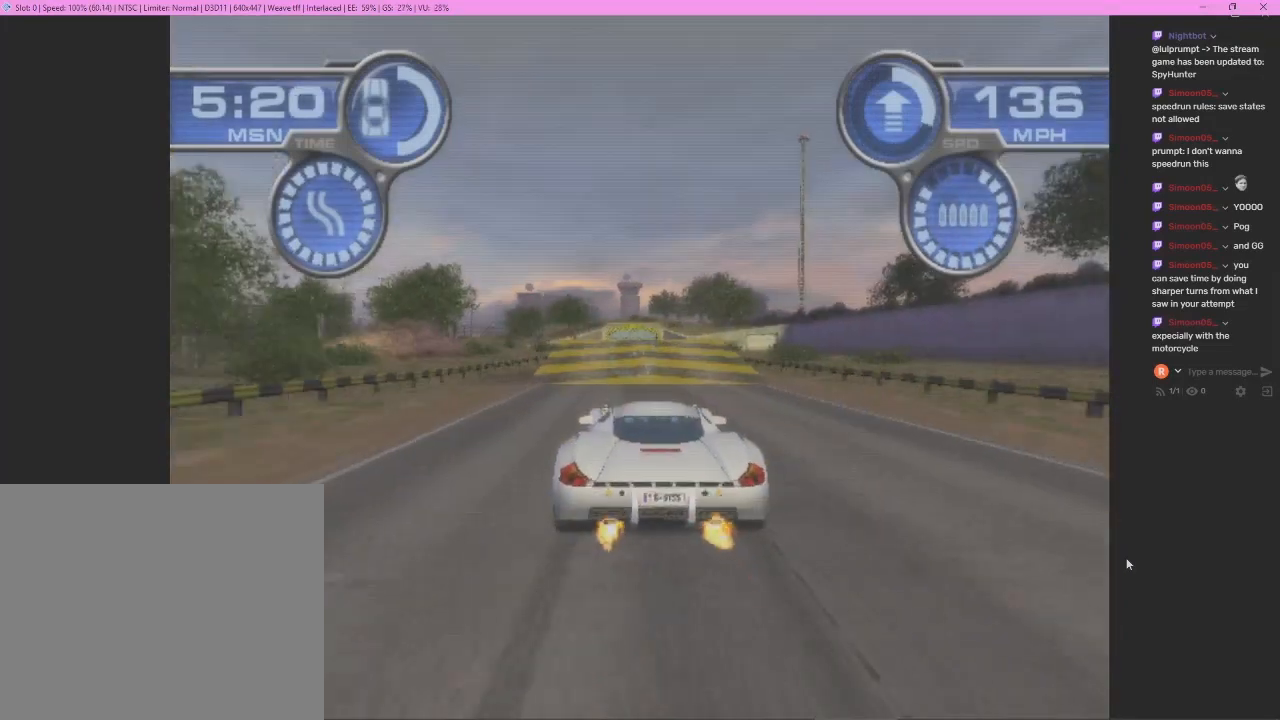
{"buttons": ["CROSS"], "left_stick": "center", "events": []}
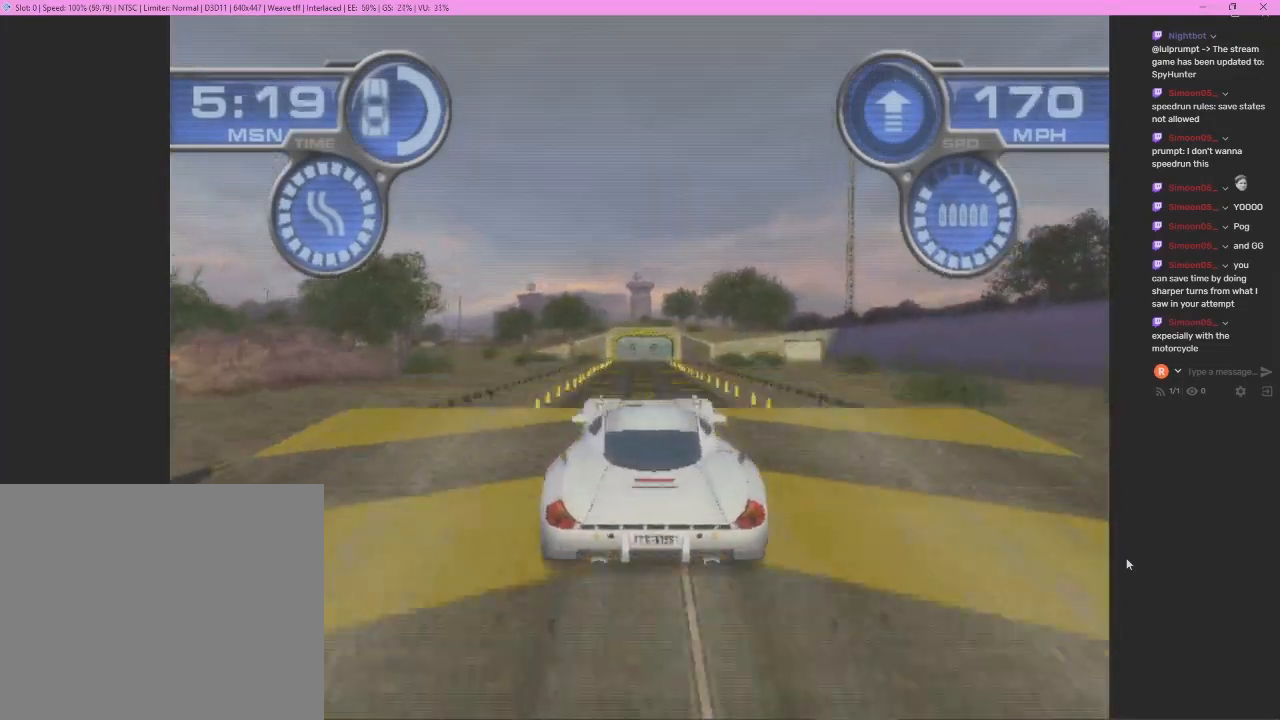
{"buttons": ["CROSS"], "left_stick": "center", "events": []}
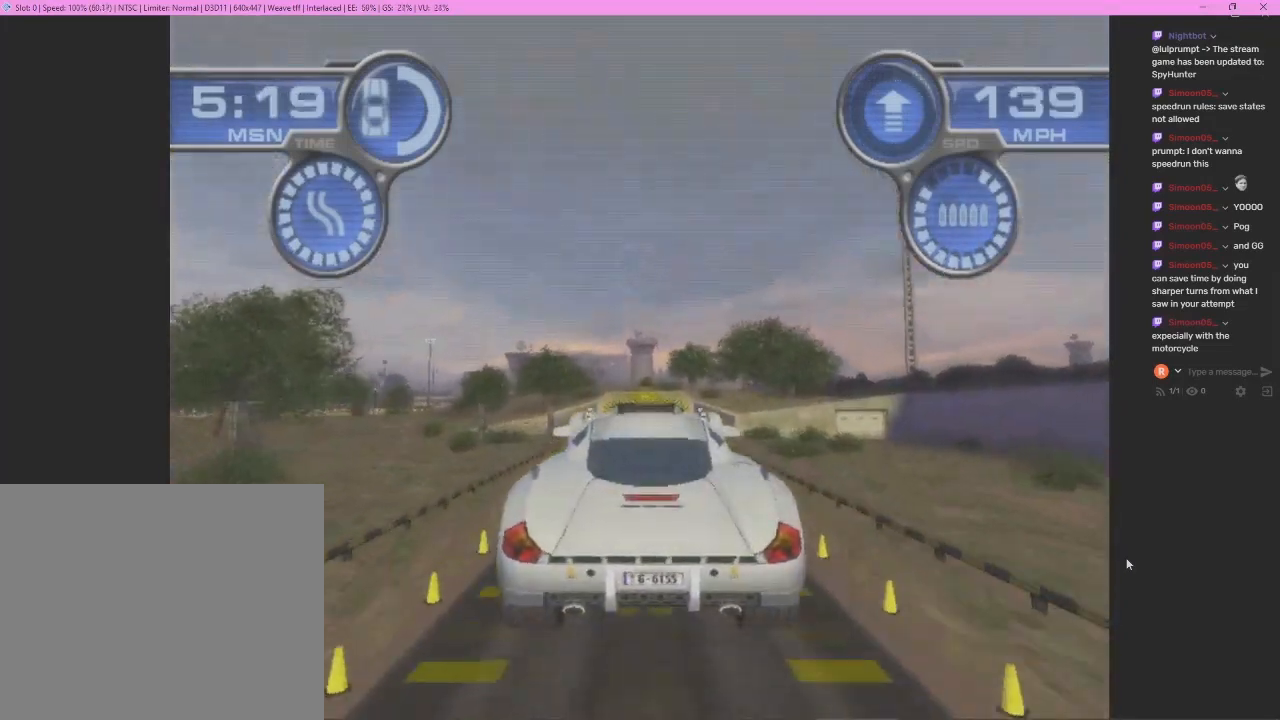
{"buttons": ["CROSS"], "left_stick": "center", "events": []}
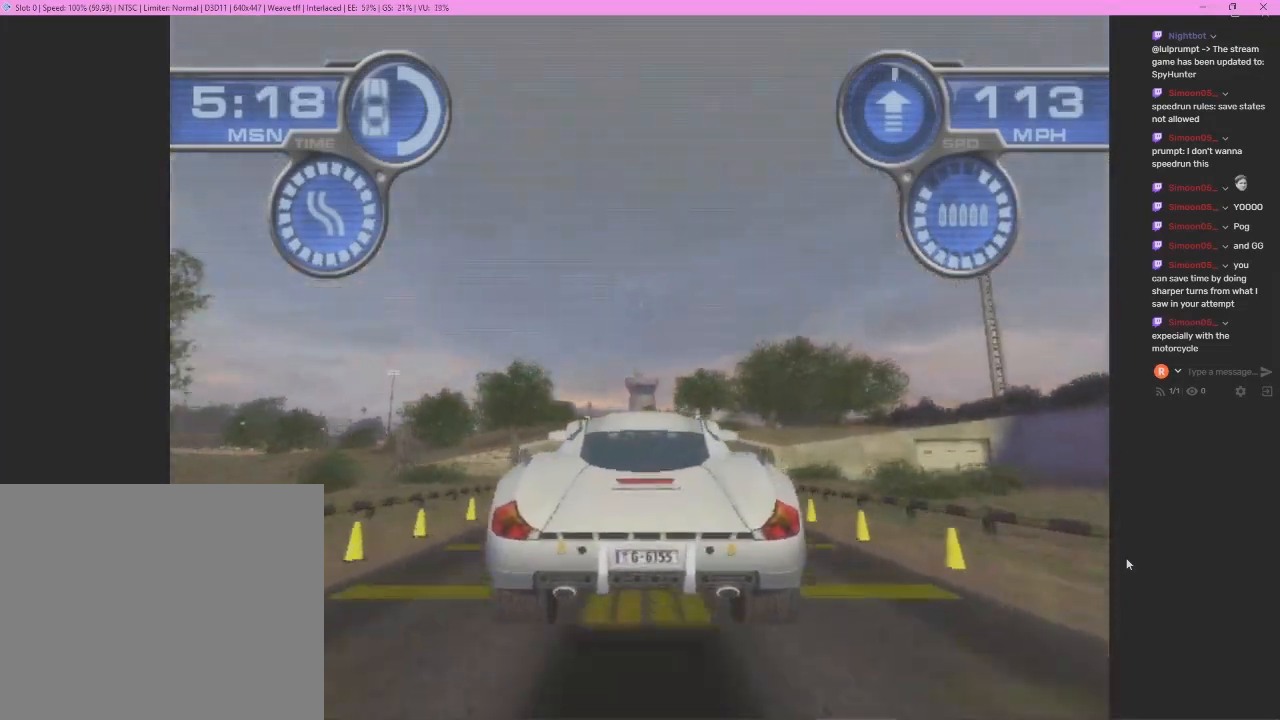
{"buttons": ["CROSS"], "left_stick": "center", "events": []}
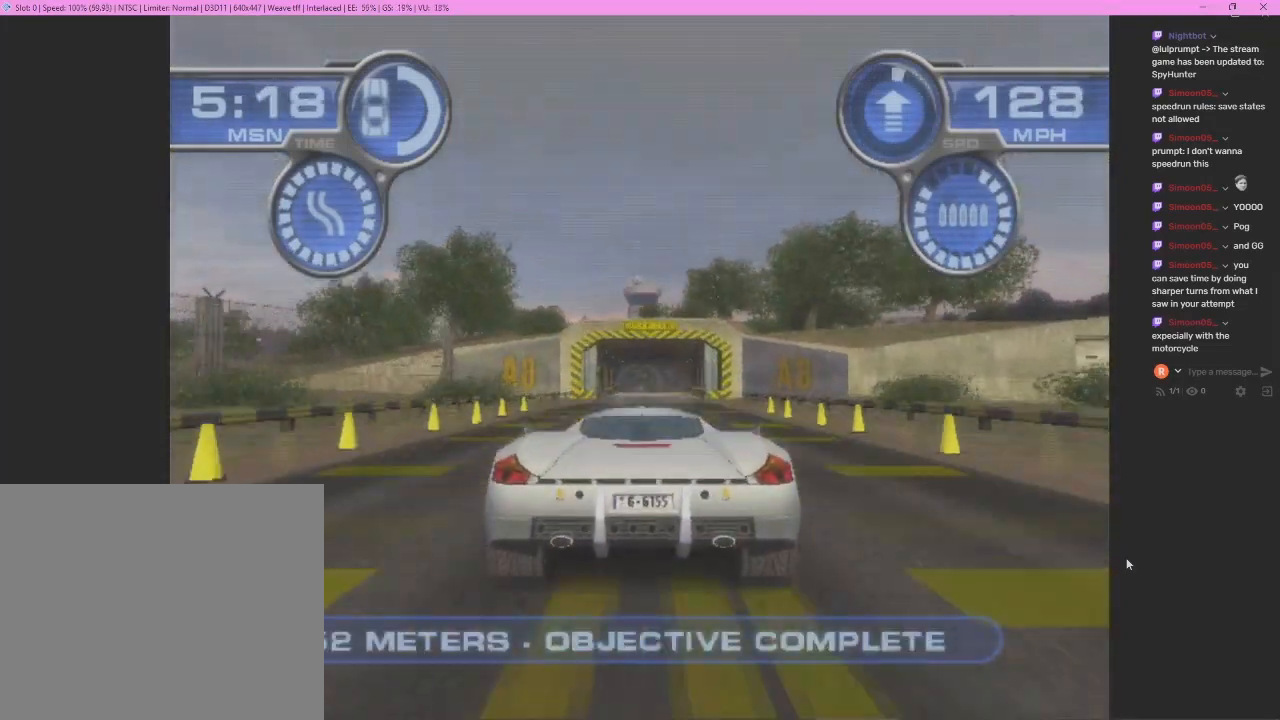
{"buttons": ["CROSS"], "left_stick": "center", "events": []}
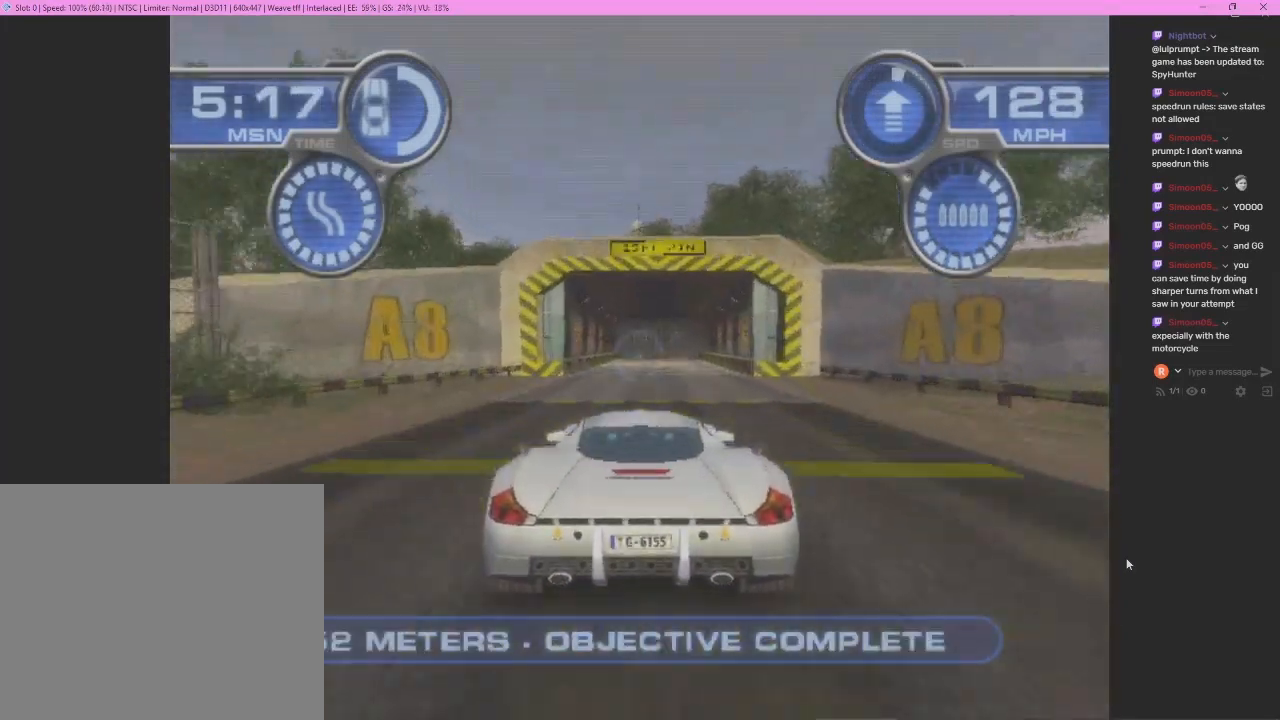
{"buttons": ["CROSS"], "left_stick": "center", "events": []}
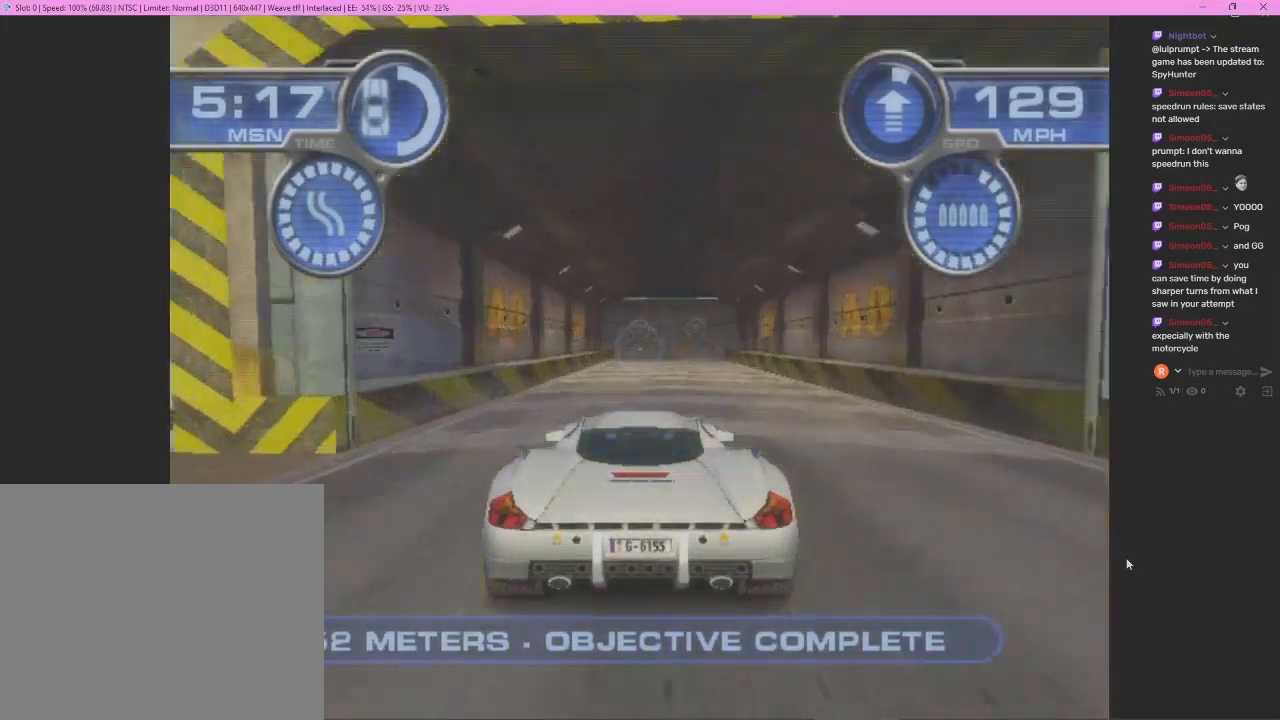
{"buttons": ["CROSS"], "left_stick": "center", "events": [[67, "left_stick", "right"], [167, "left_stick", "center"]]}
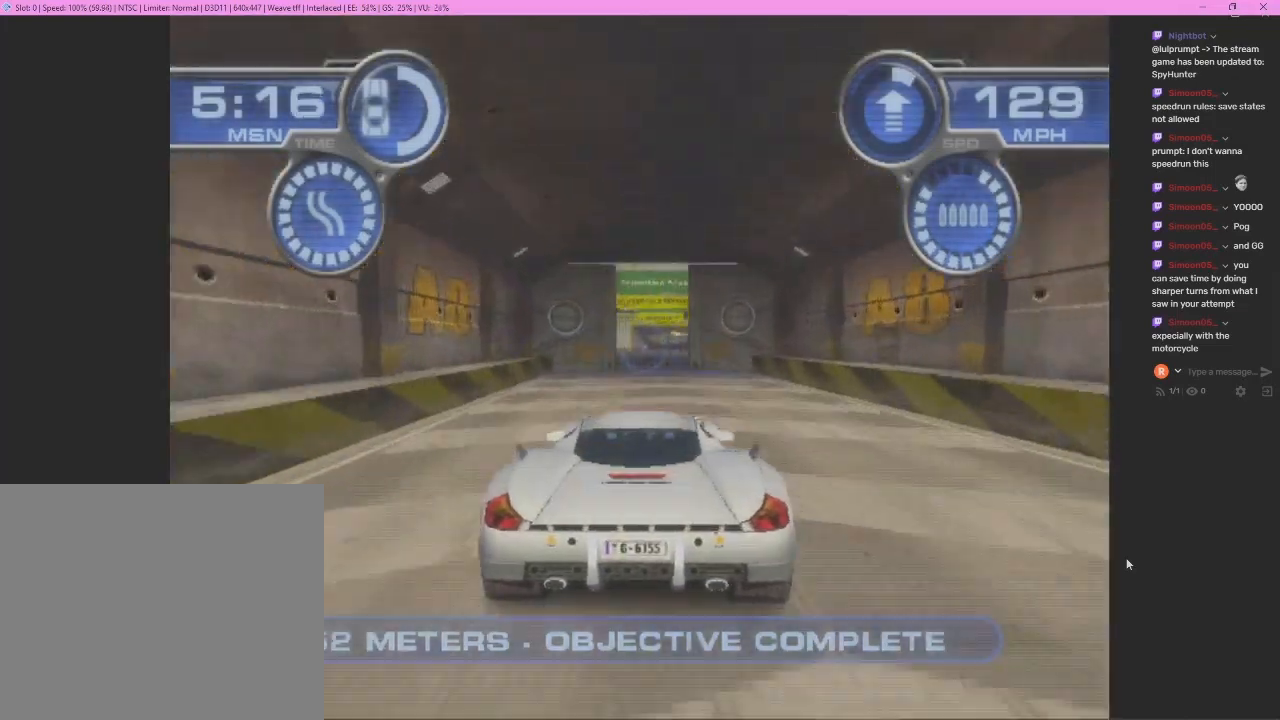
{"buttons": ["CROSS"], "left_stick": "center", "events": [[267, "left_stick", "right"], [467, "left_stick", "center"]]}
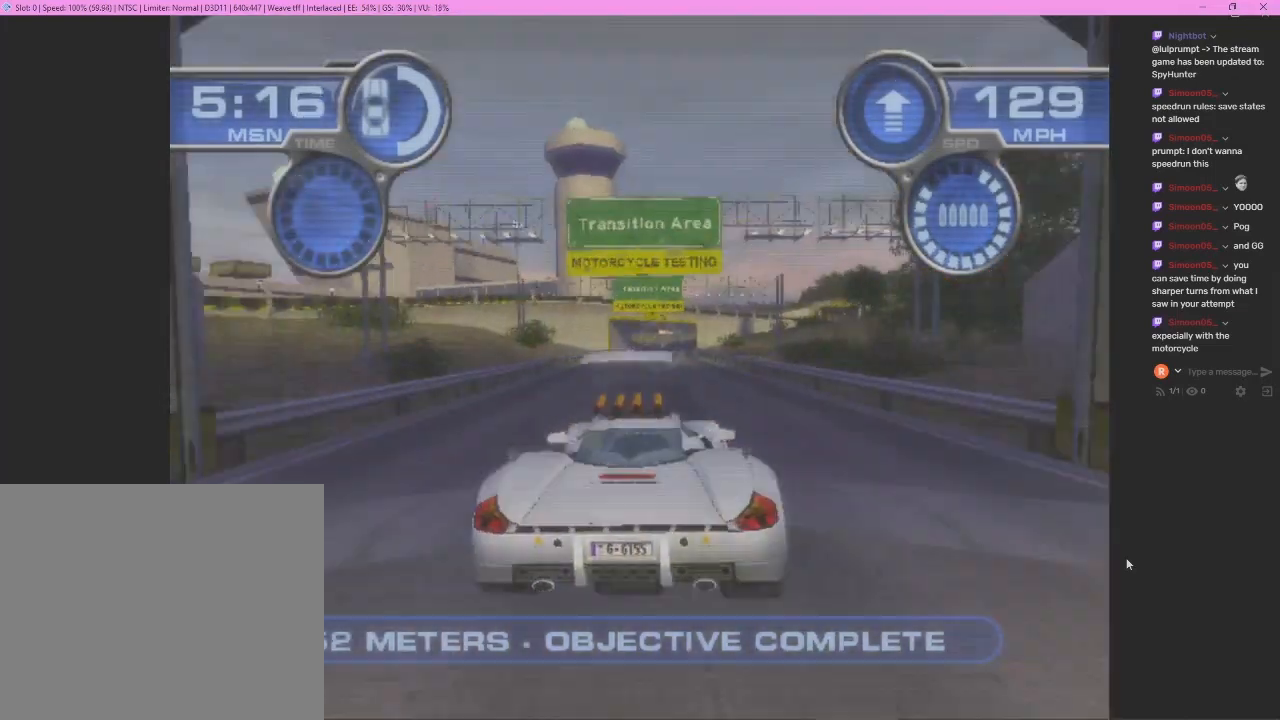
{"buttons": ["CROSS"], "left_stick": "center", "events": [[233, "left_stick", "left"], [400, "left_stick", "center"]]}
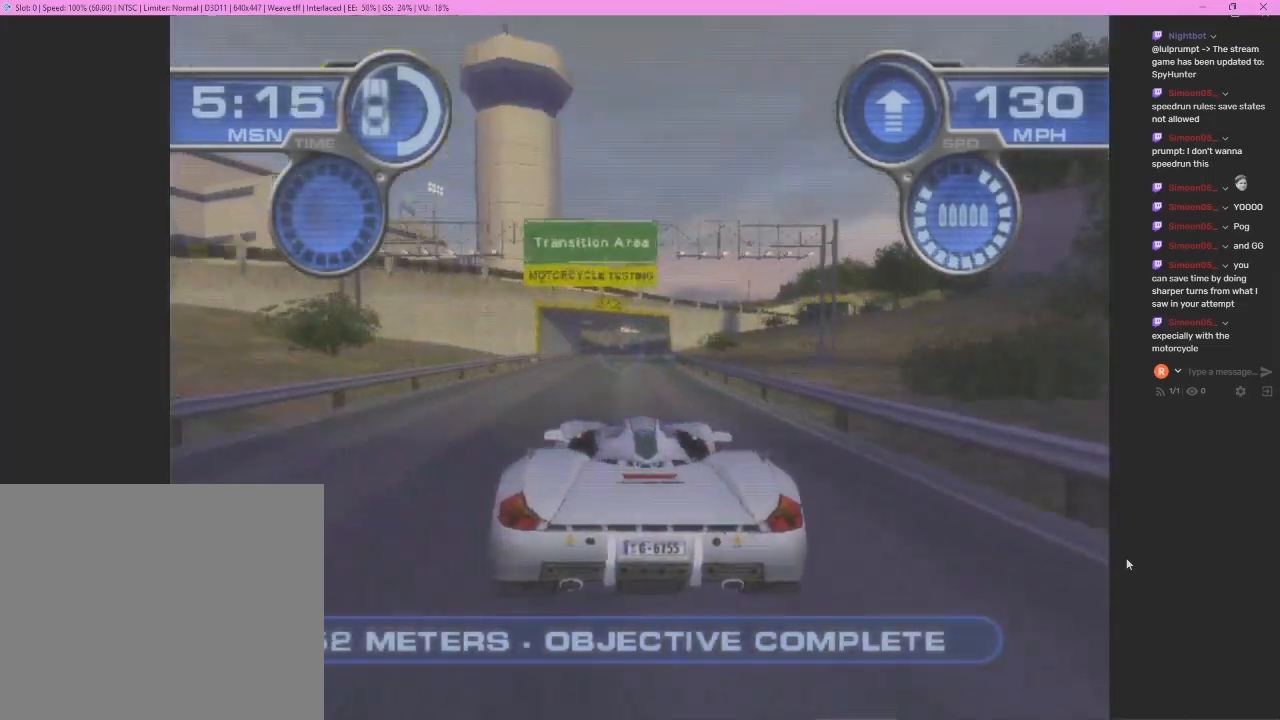
{"buttons": ["CROSS"], "left_stick": "center", "events": [[267, "left_stick", "right"], [467, "left_stick", "center"]]}
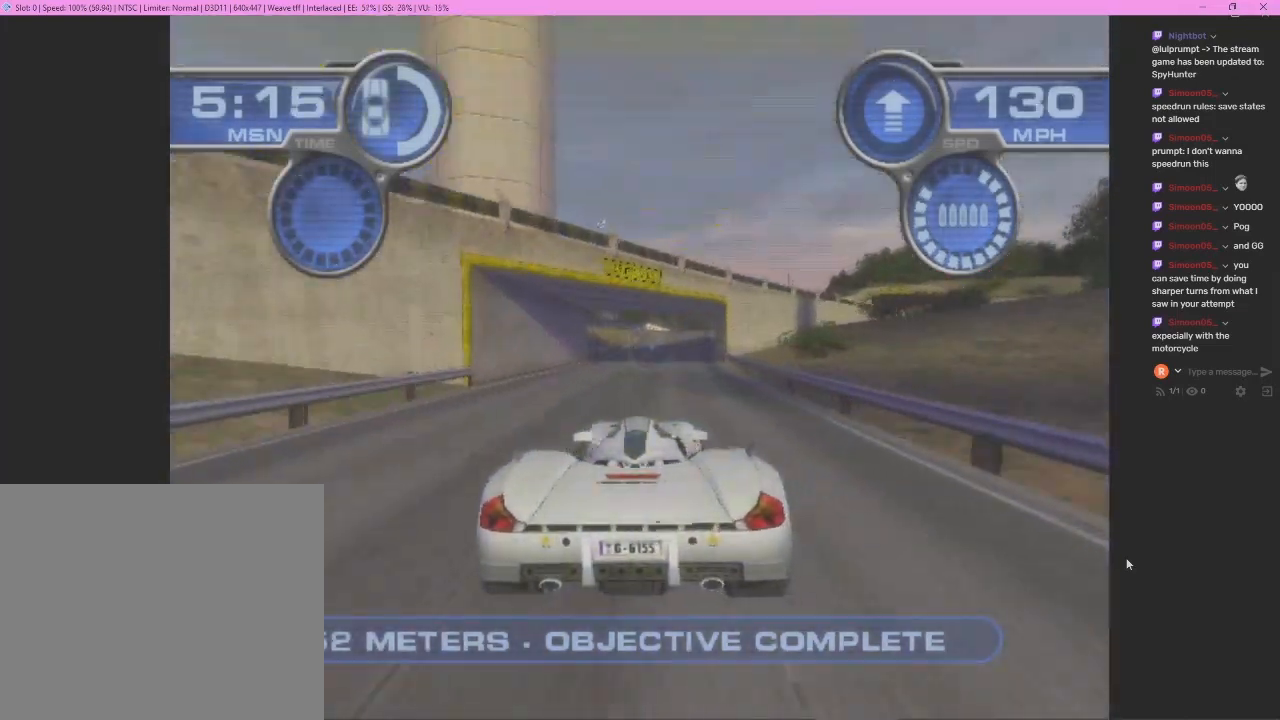
{"buttons": ["CROSS"], "left_stick": "center", "events": []}
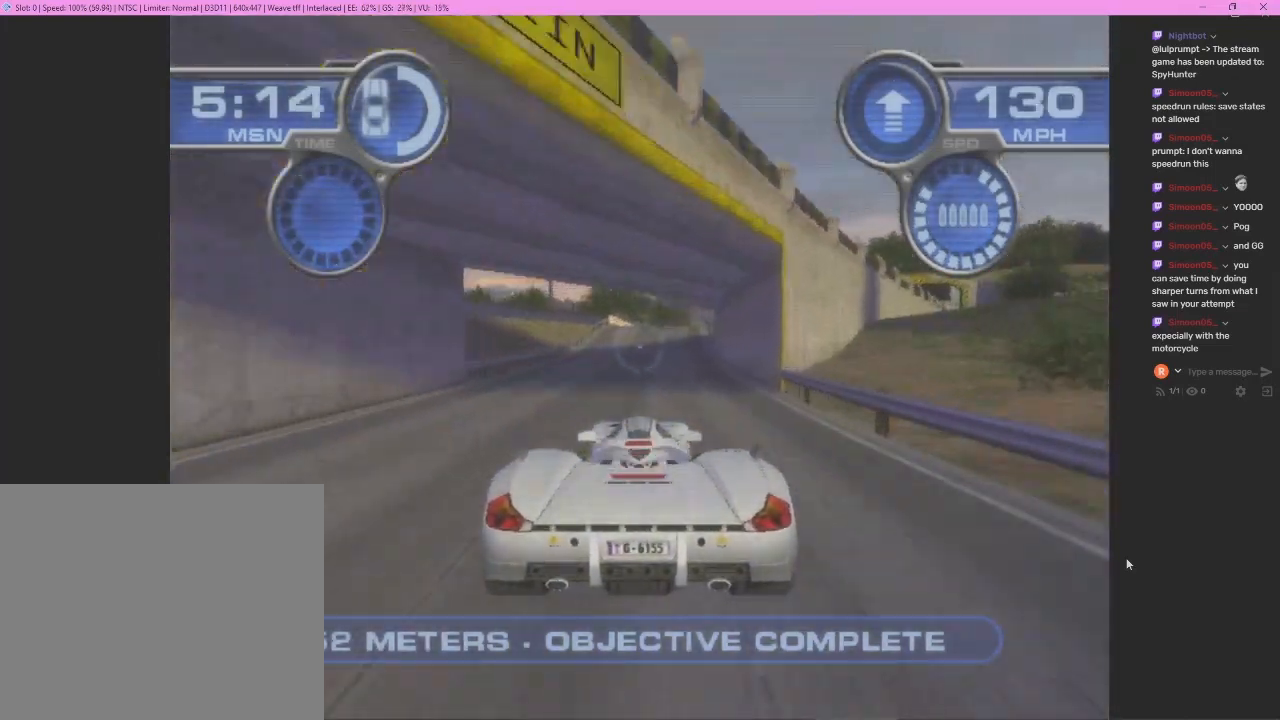
{"buttons": ["CROSS"], "left_stick": "right", "events": [[167, "left_stick", "right"], [367, "left_stick", "center"], [500, "left_stick", "right"]]}
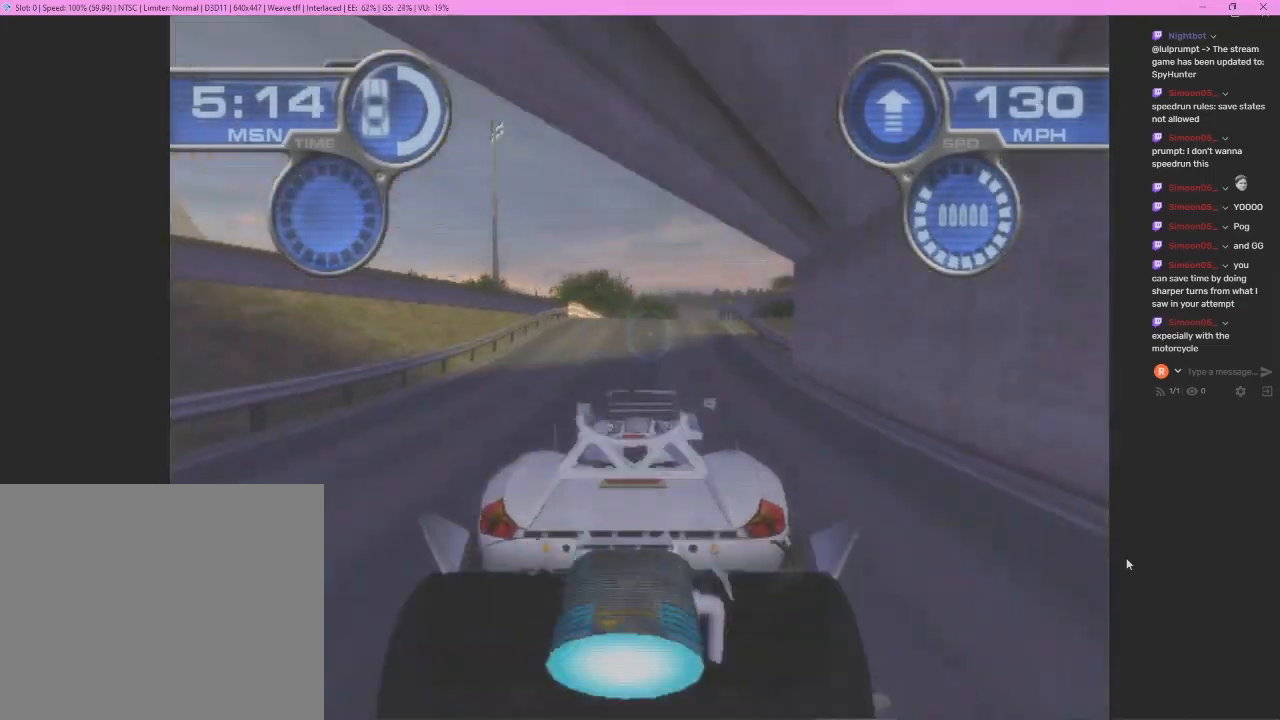
{"buttons": ["CROSS"], "left_stick": "right", "events": [[167, "left_stick", "center"], [500, "left_stick", "right"]]}
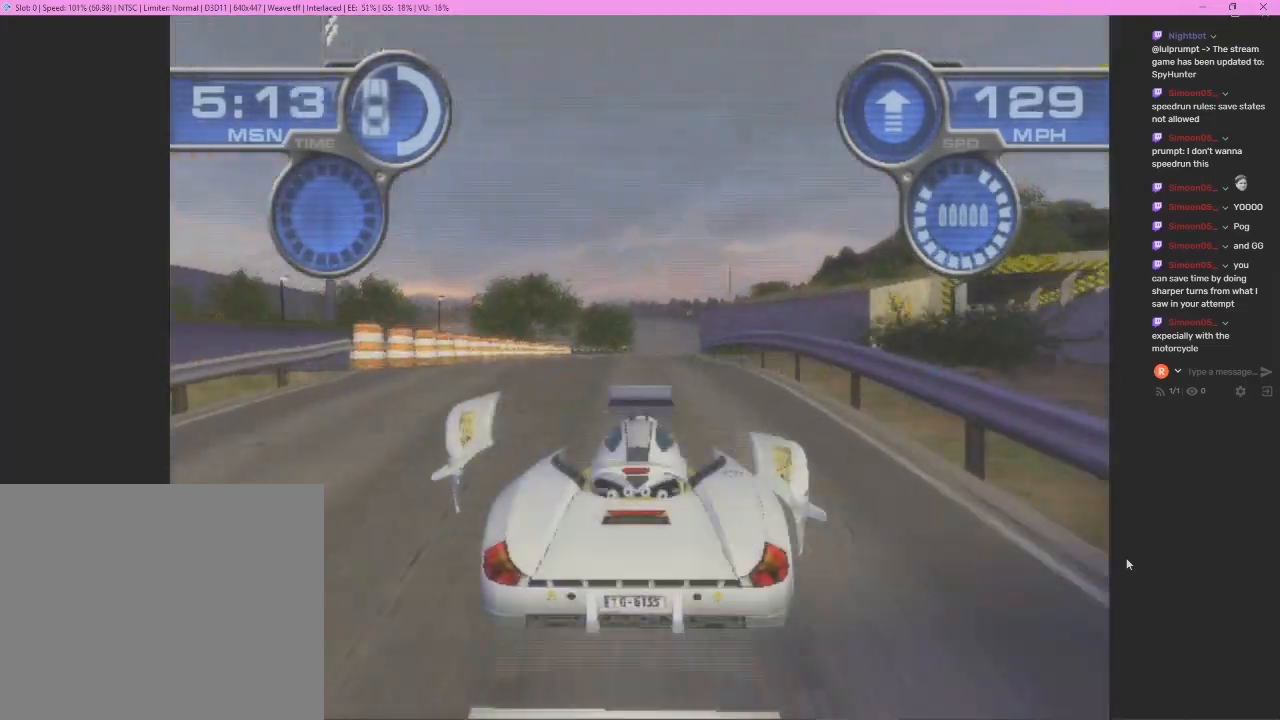
{"buttons": ["CROSS"], "left_stick": "right", "events": [[133, "left_stick", "center"], [500, "left_stick", "right"]]}
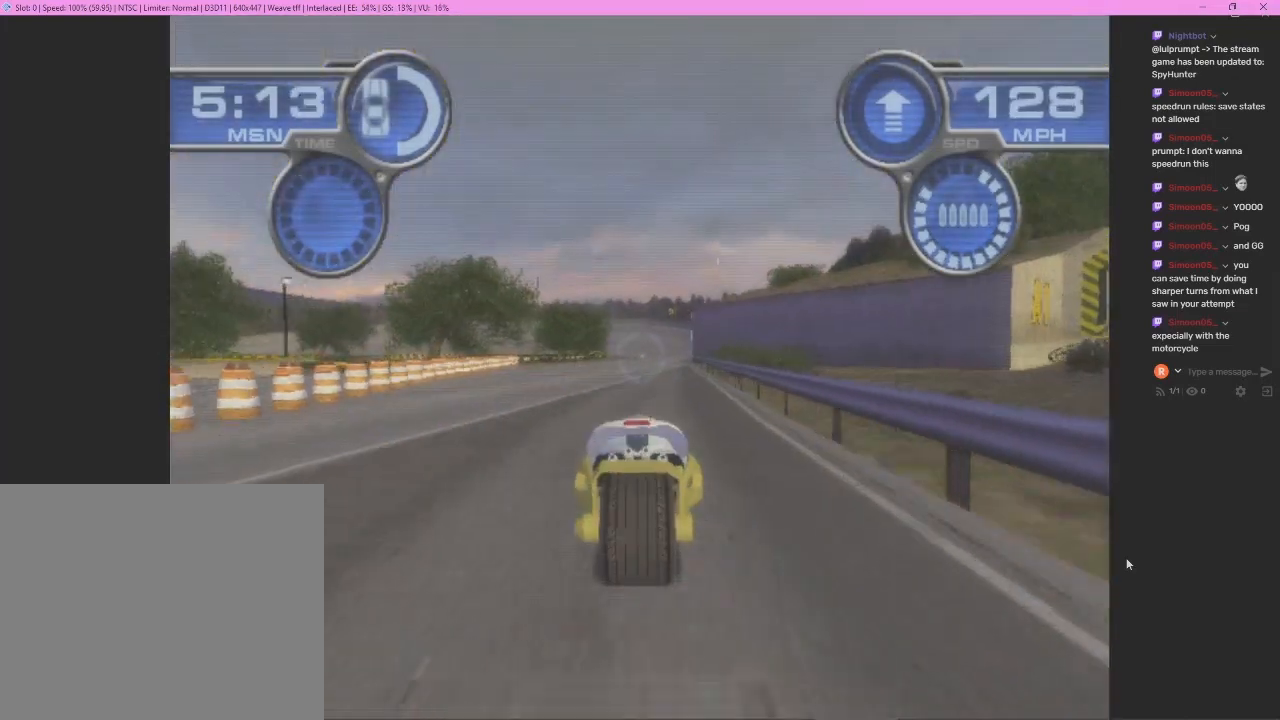
{"buttons": ["CROSS"], "left_stick": "right", "events": [[200, "left_stick", "center"], [367, "left_stick", "right"]]}
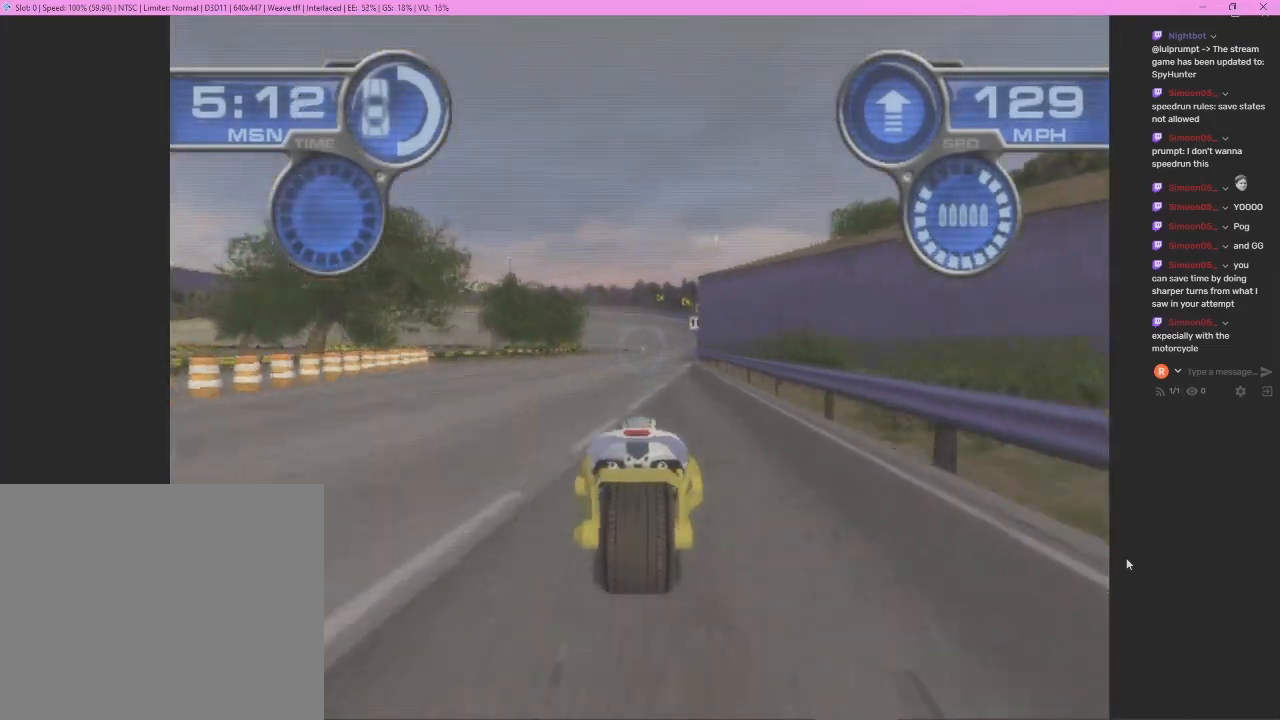
{"buttons": ["CROSS"], "left_stick": "center", "events": [[33, "left_stick", "center"], [300, "left_stick", "right"], [433, "left_stick", "center"]]}
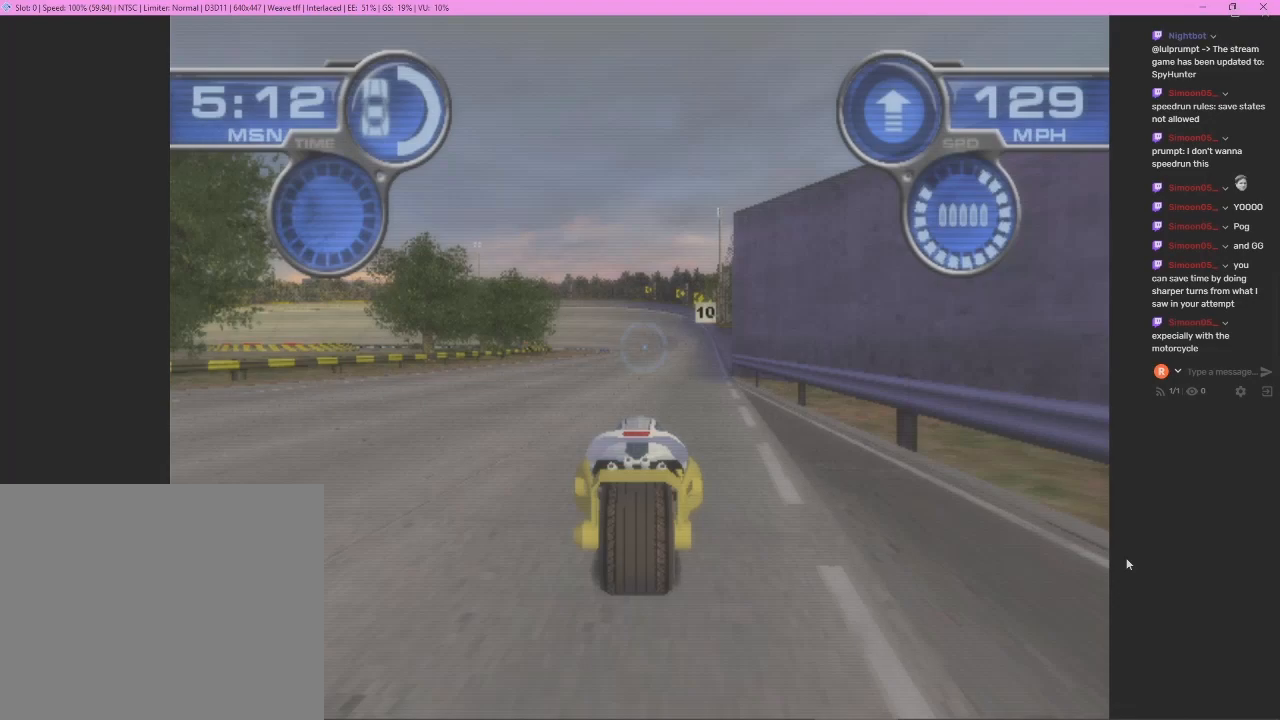
{"buttons": ["CROSS"], "left_stick": "center", "events": []}
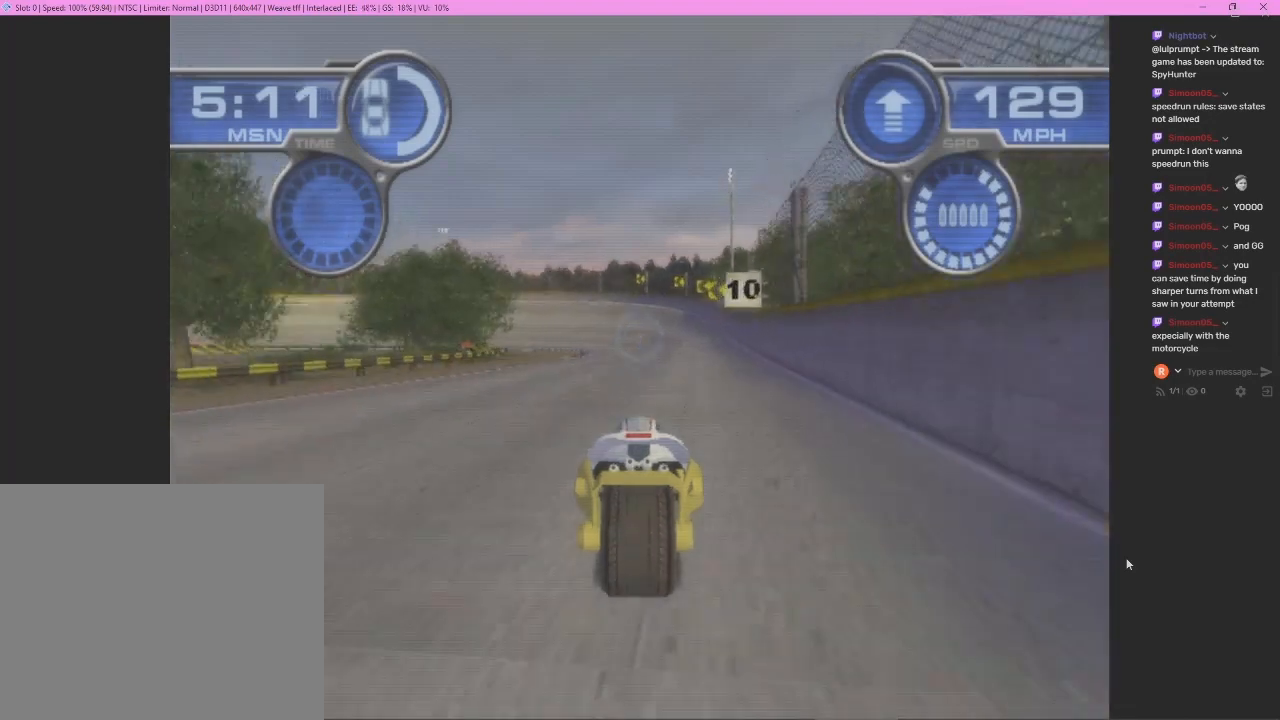
{"buttons": ["CROSS"], "left_stick": "center", "events": [[167, "left_stick", "left"], [333, "left_stick", "center"]]}
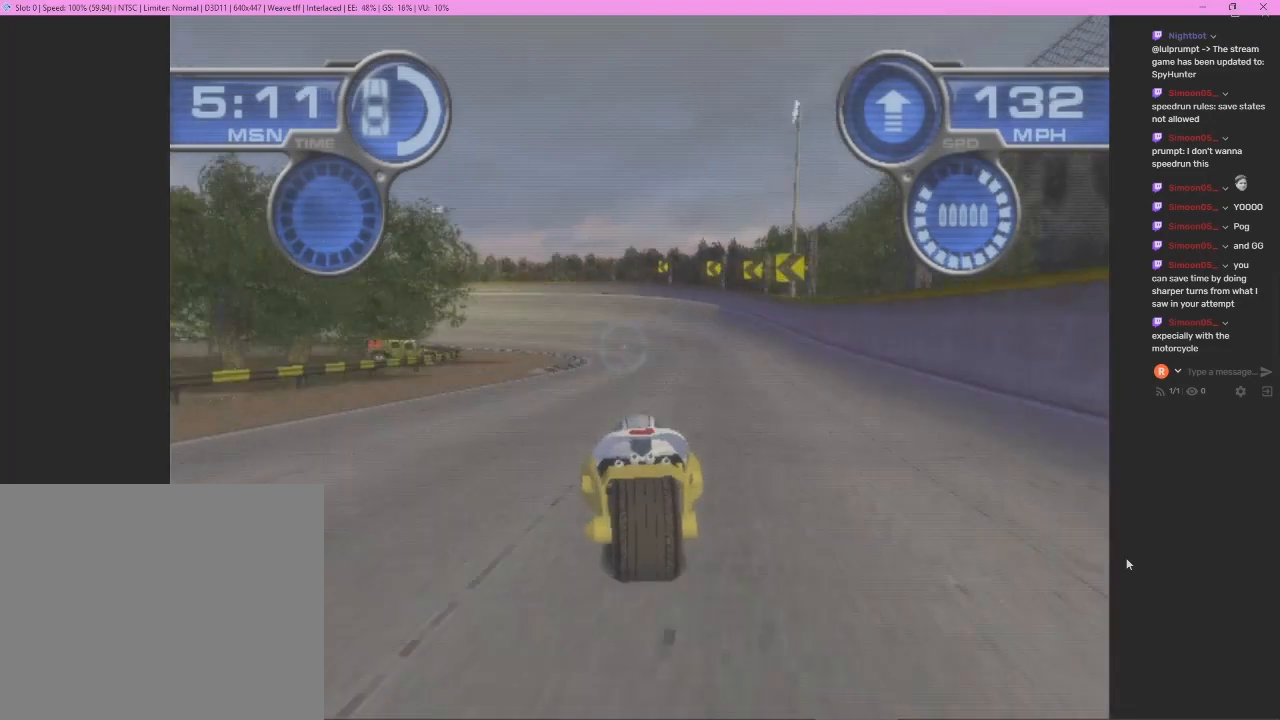
{"buttons": ["CROSS"], "left_stick": "left", "events": [[400, "left_stick", "left"]]}
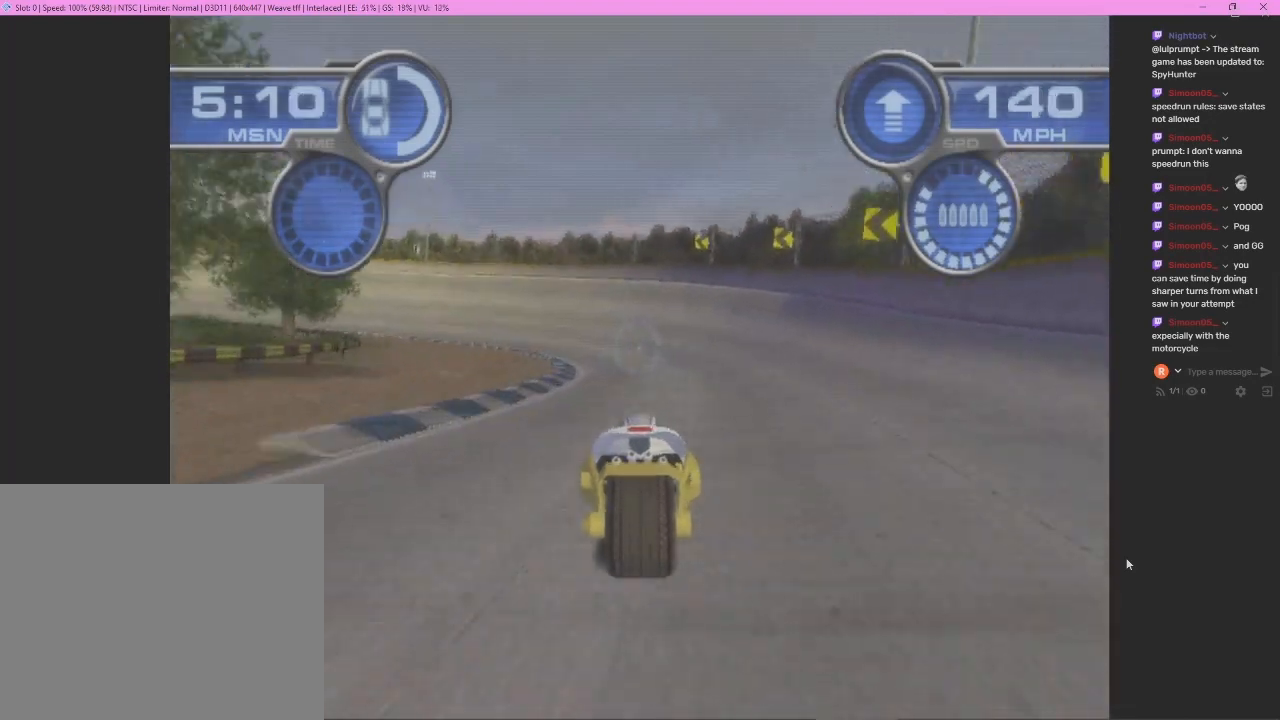
{"buttons": ["CROSS"], "left_stick": "left", "events": [[133, "left_stick", "center"], [233, "left_stick", "left"]]}
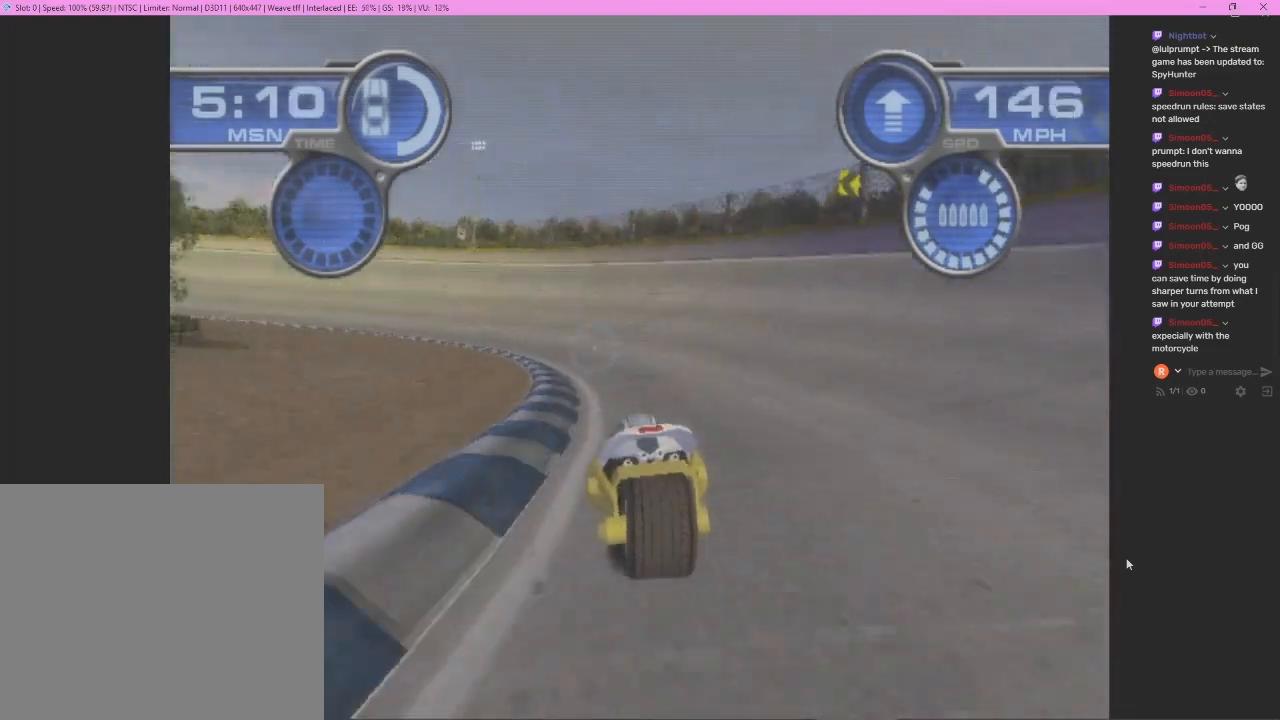
{"buttons": ["CROSS"], "left_stick": "left", "events": [[33, "left_stick", "center"], [233, "left_stick", "left"]]}
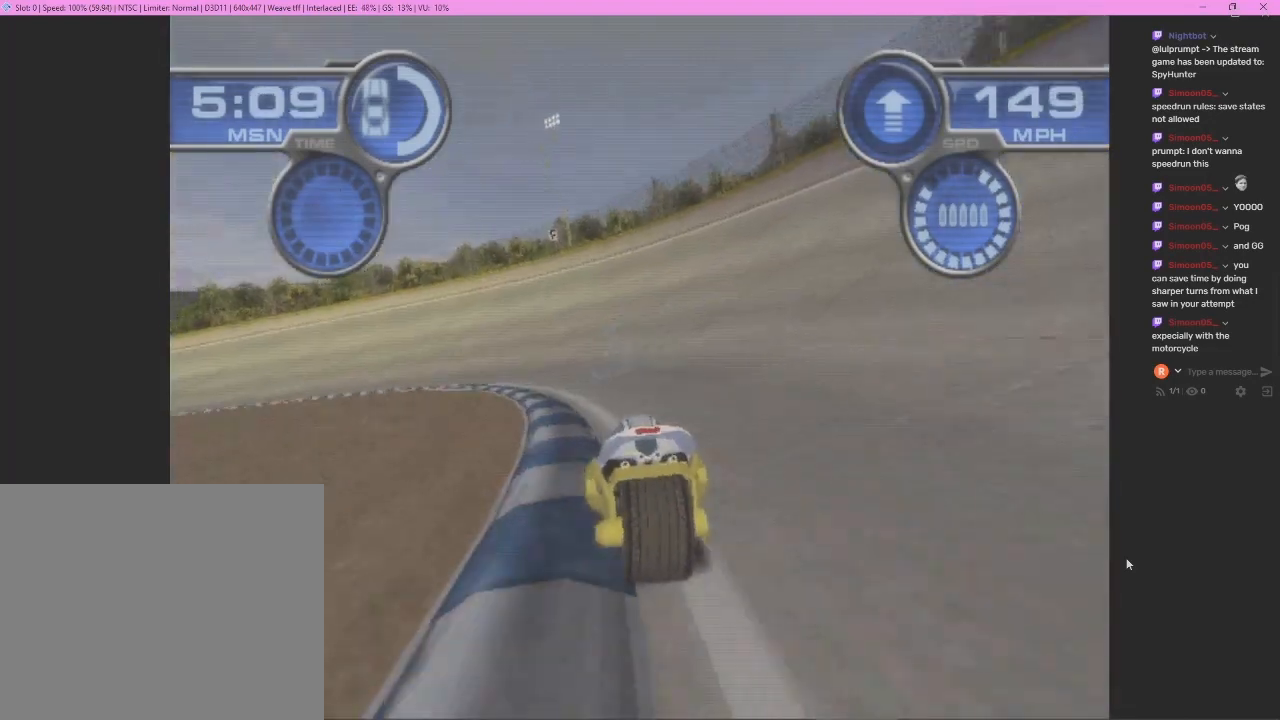
{"buttons": ["CROSS"], "left_stick": "left", "events": [[333, "left_stick", "center"], [433, "left_stick", "left"]]}
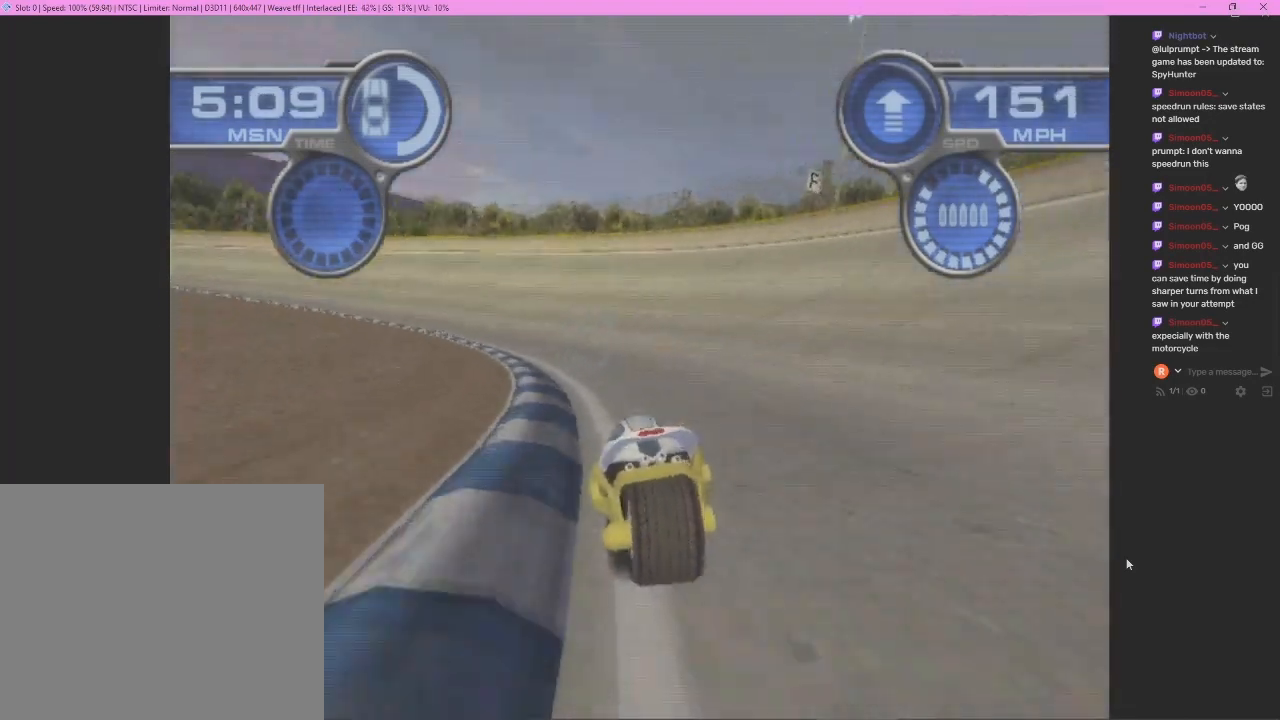
{"buttons": ["CROSS"], "left_stick": "left", "events": [[200, "left_stick", "center"], [300, "left_stick", "left"]]}
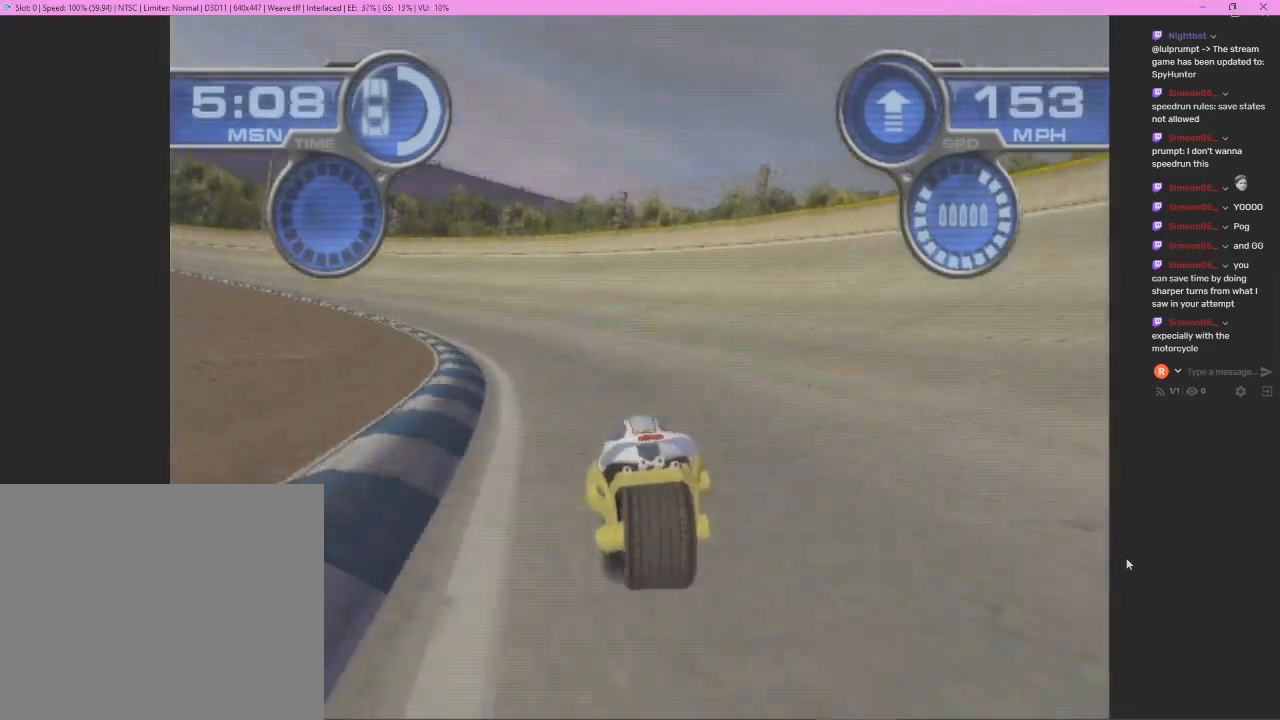
{"buttons": ["CROSS"], "left_stick": "left", "events": [[200, "left_stick", "center"], [267, "left_stick", "left"]]}